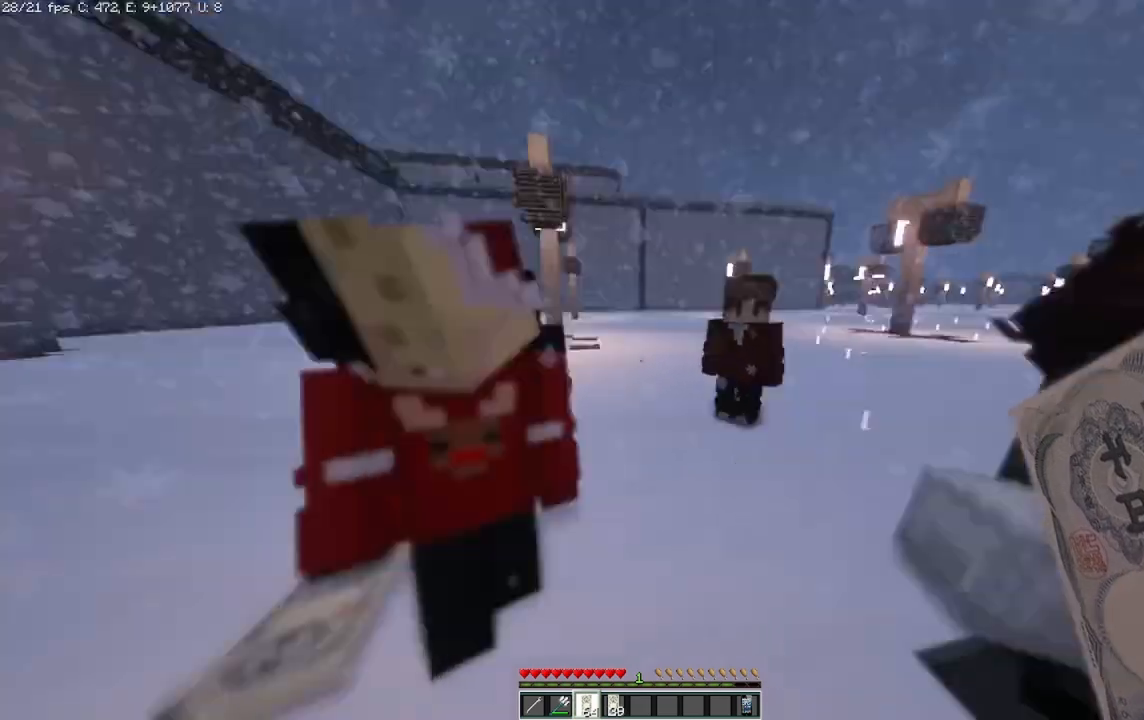
Gameplay with keyboard and mouse; each line is a JSON object with the keys and mouse buttons held at the frame after it. "events" lists presses ("down") and releases ("up") of "a", "d", "s", "space", "w", "mouse_left" and "mouse_right" between this image and that frame as [ms after this image, input, new state], when the widget could be followed in between. "mouse_left", "mouse_right" = the "left", "right" buttons of the "mouse" list. No other keys are recorded. Fast repeated clicks can show as one long hold. Mouse movement is not recorded.
{"keys": ["w"], "mouse": [], "events": [[417, "w", "down"]]}
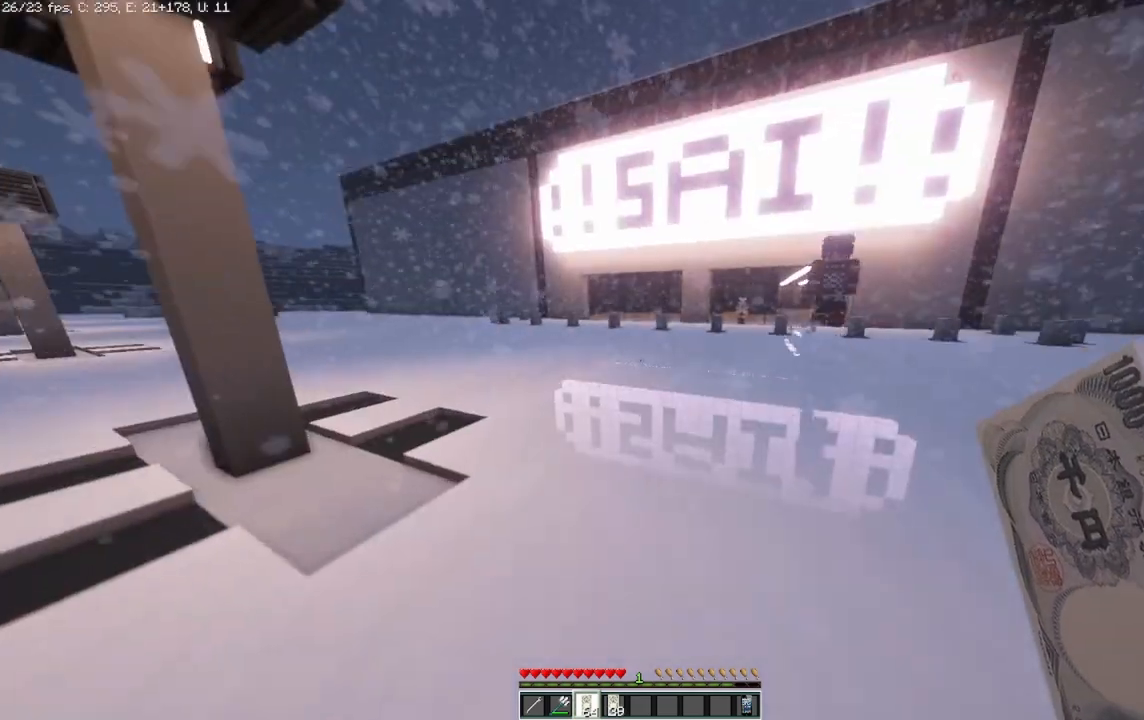
{"keys": ["w"], "mouse": [], "events": []}
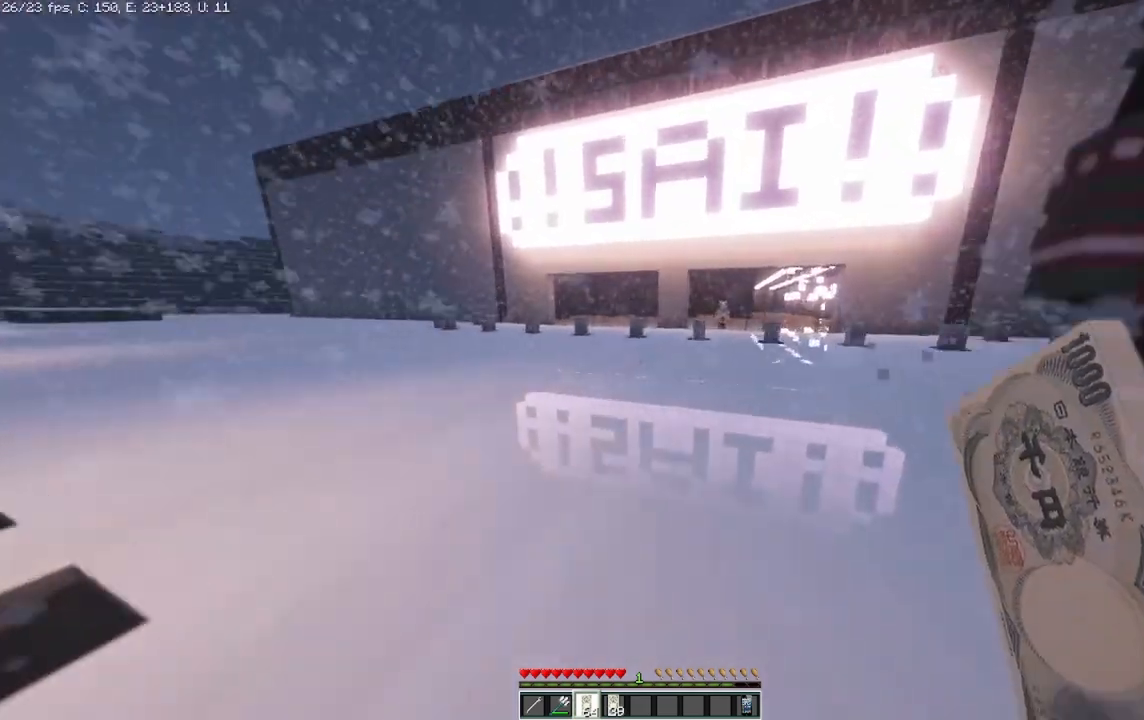
{"keys": ["w"], "mouse": [], "events": []}
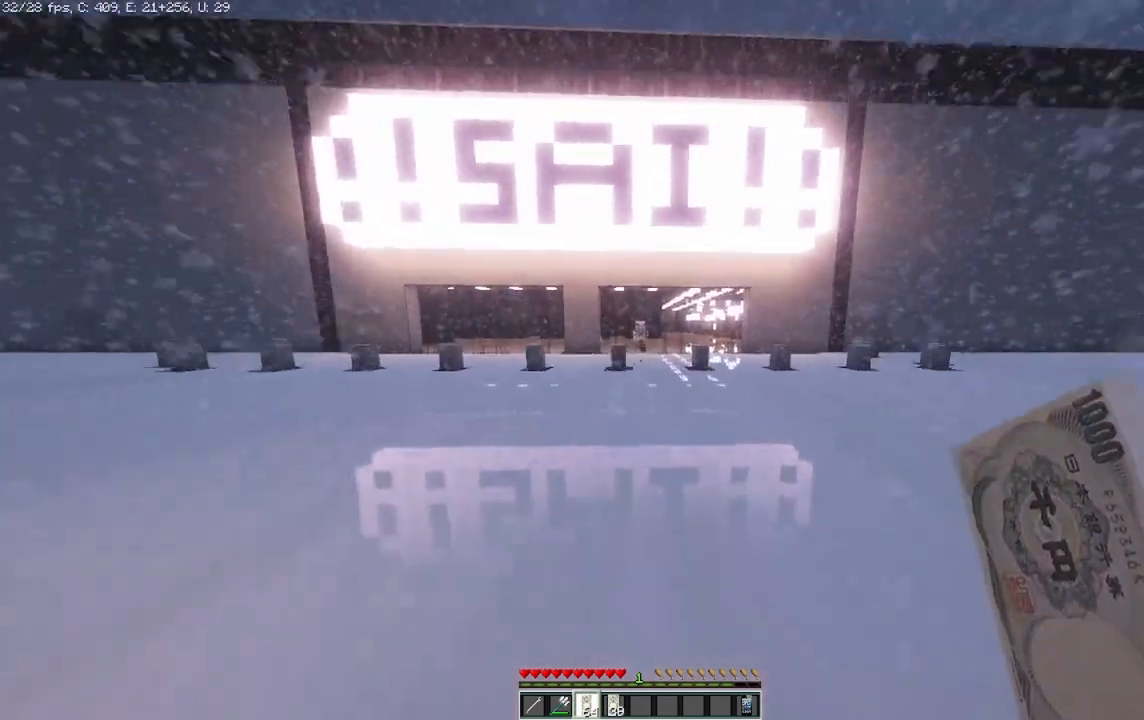
{"keys": ["w"], "mouse": [], "events": []}
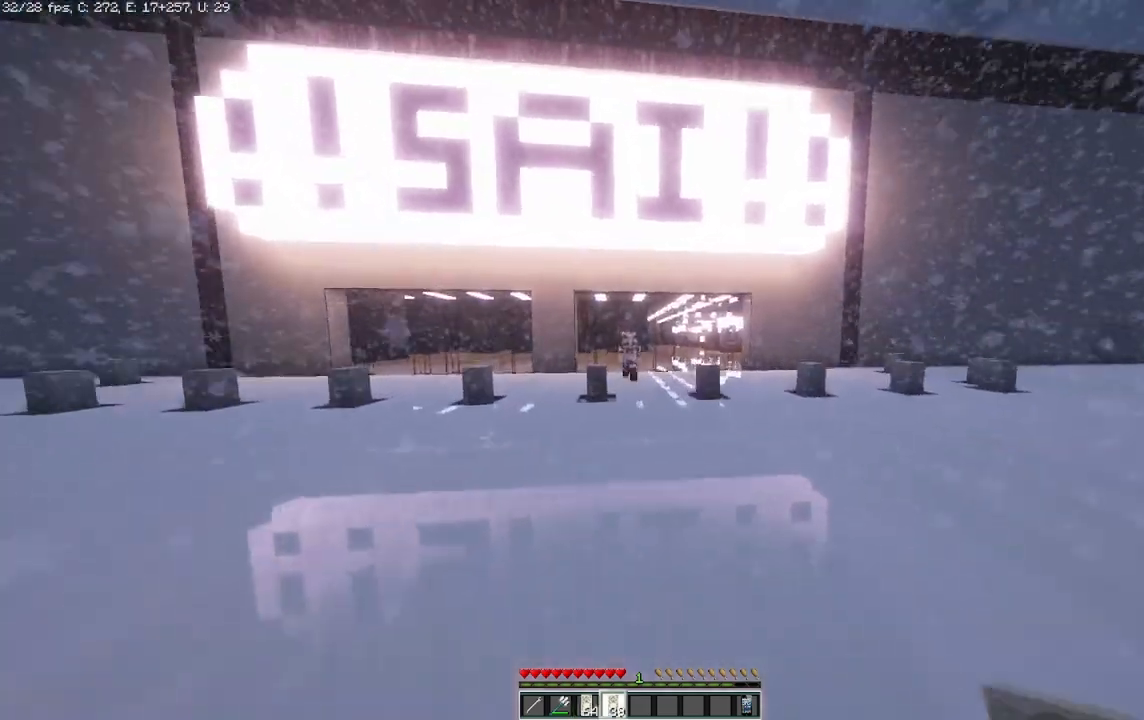
{"keys": ["w"], "mouse": [], "events": []}
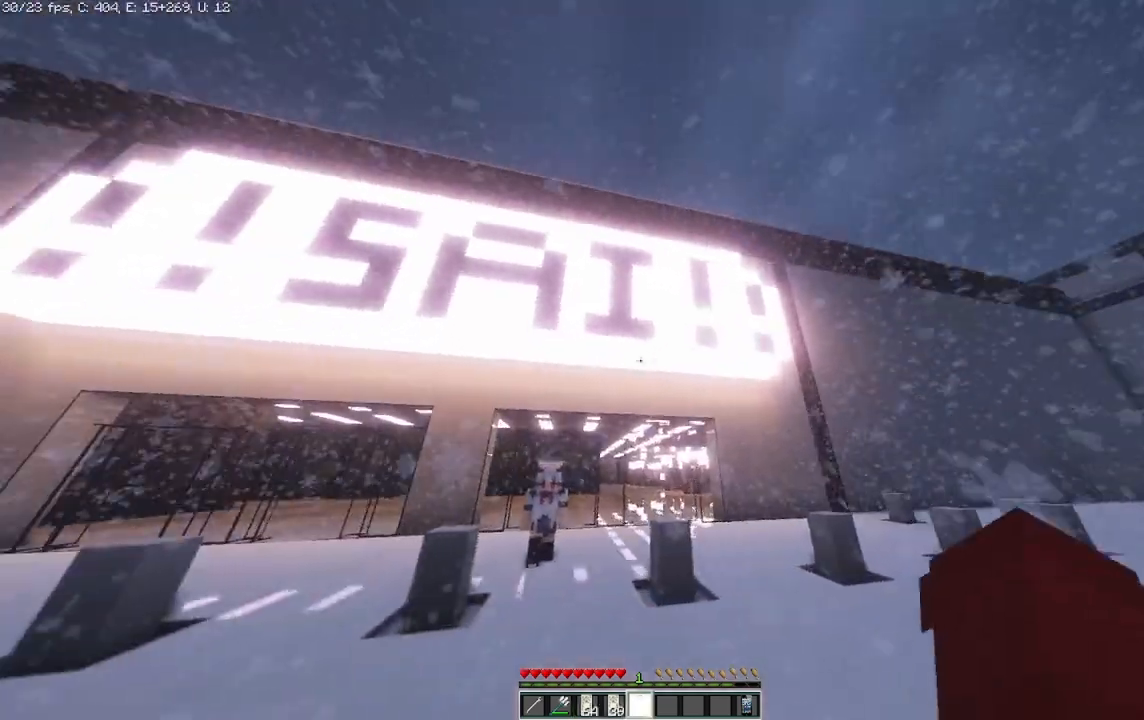
{"keys": ["w"], "mouse": [], "events": []}
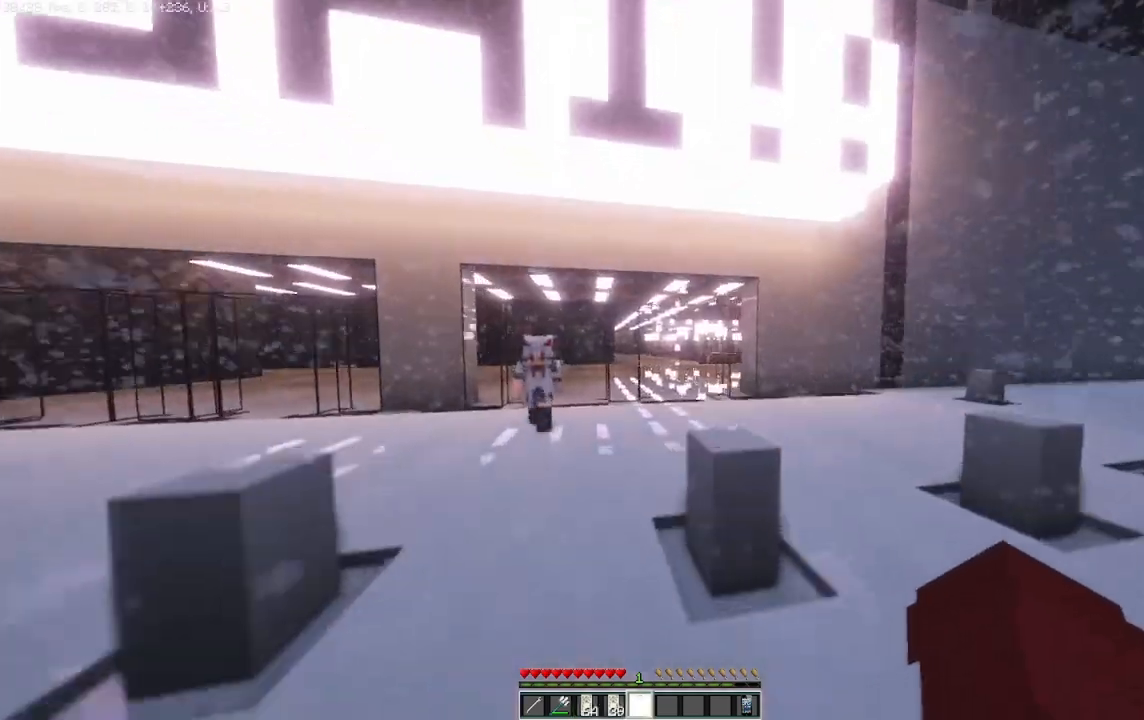
{"keys": ["w"], "mouse": [], "events": []}
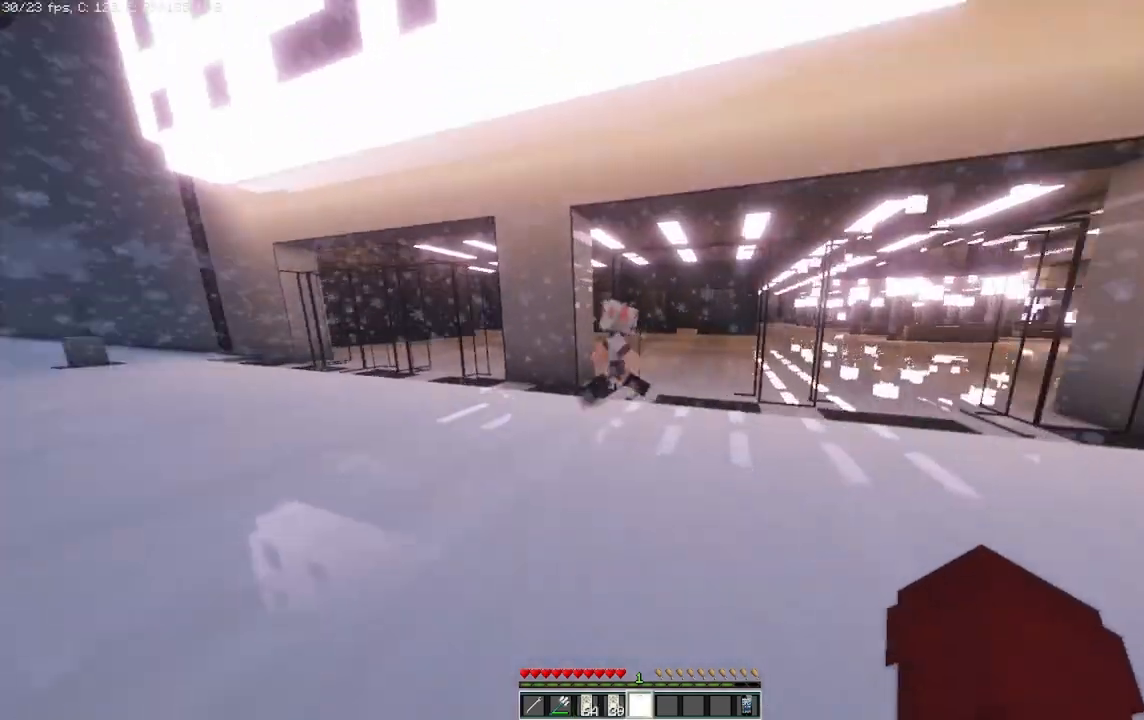
{"keys": ["w"], "mouse": [], "events": [[375, "w", "up"], [500, "w", "down"]]}
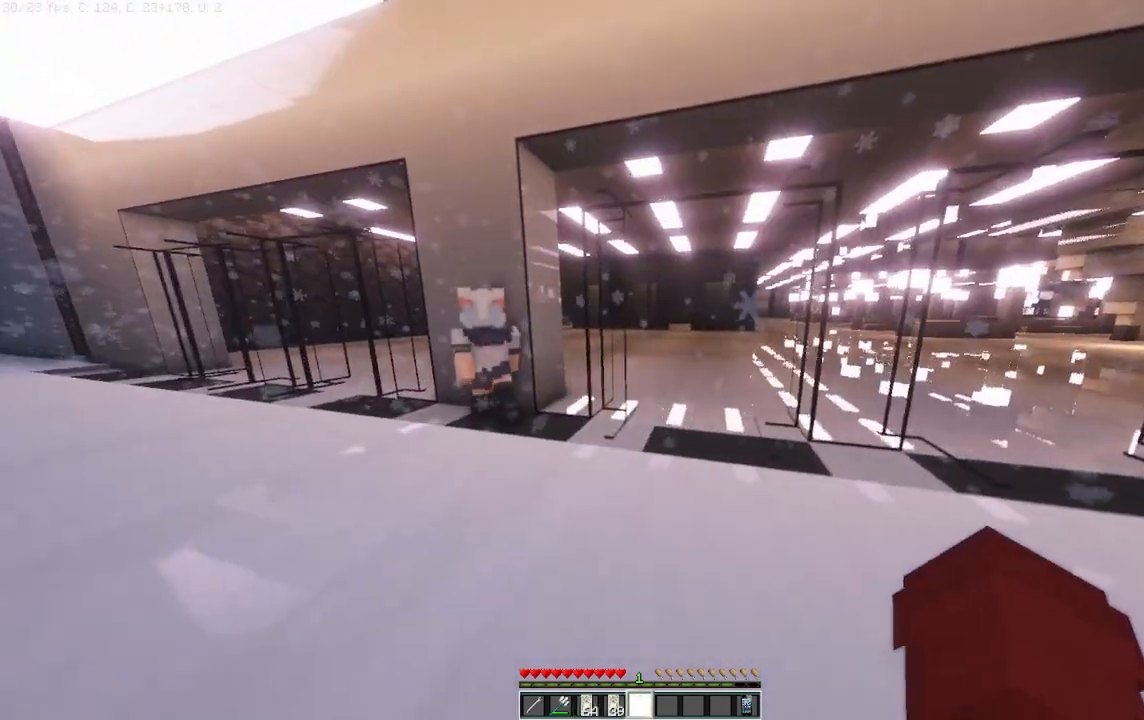
{"keys": ["w"], "mouse": [], "events": []}
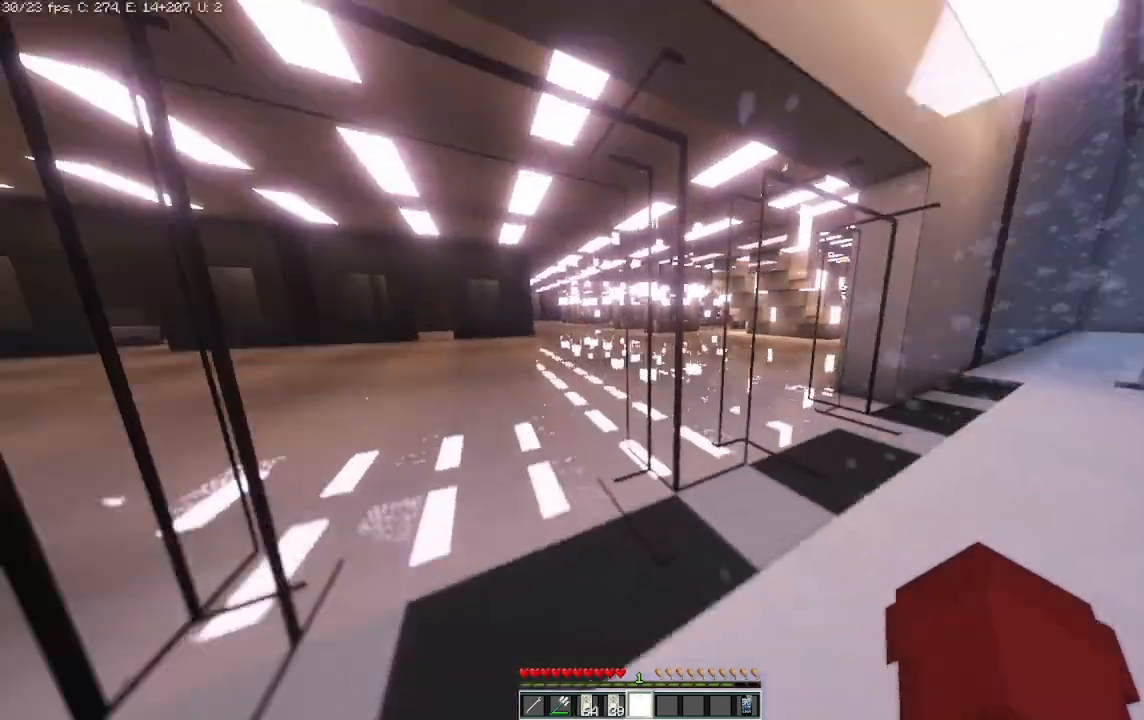
{"keys": ["a"], "mouse": [], "events": [[83, "w", "up"], [375, "a", "down"]]}
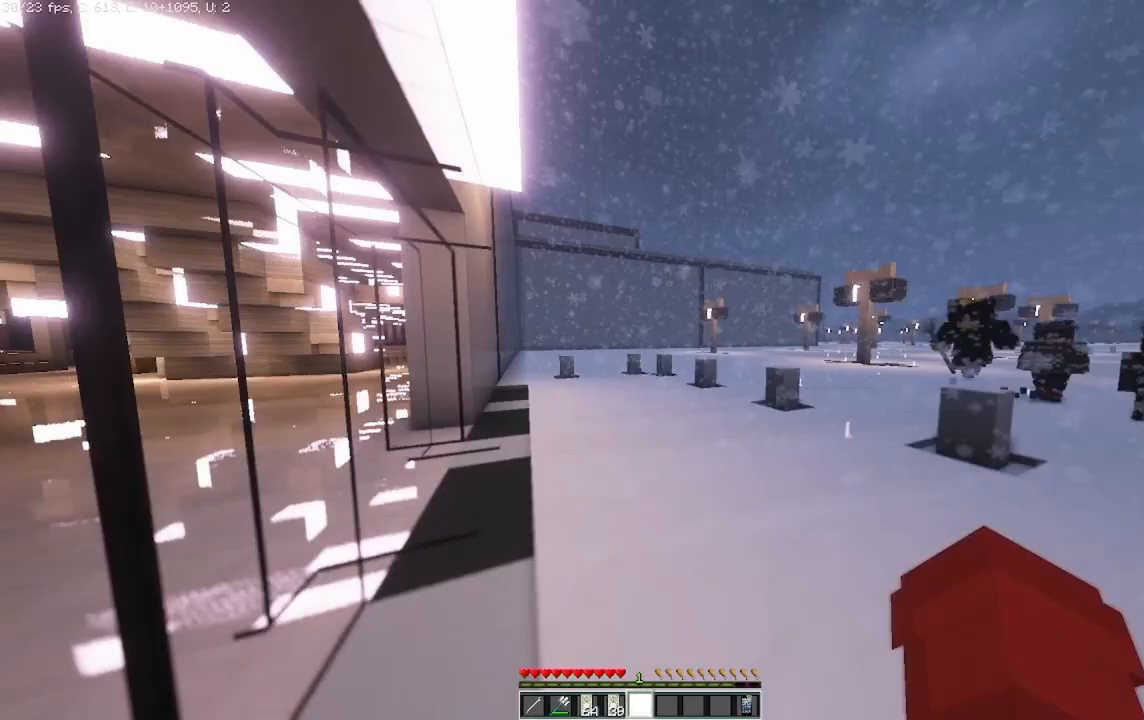
{"keys": ["a", "s"], "mouse": [], "events": [[83, "s", "down"]]}
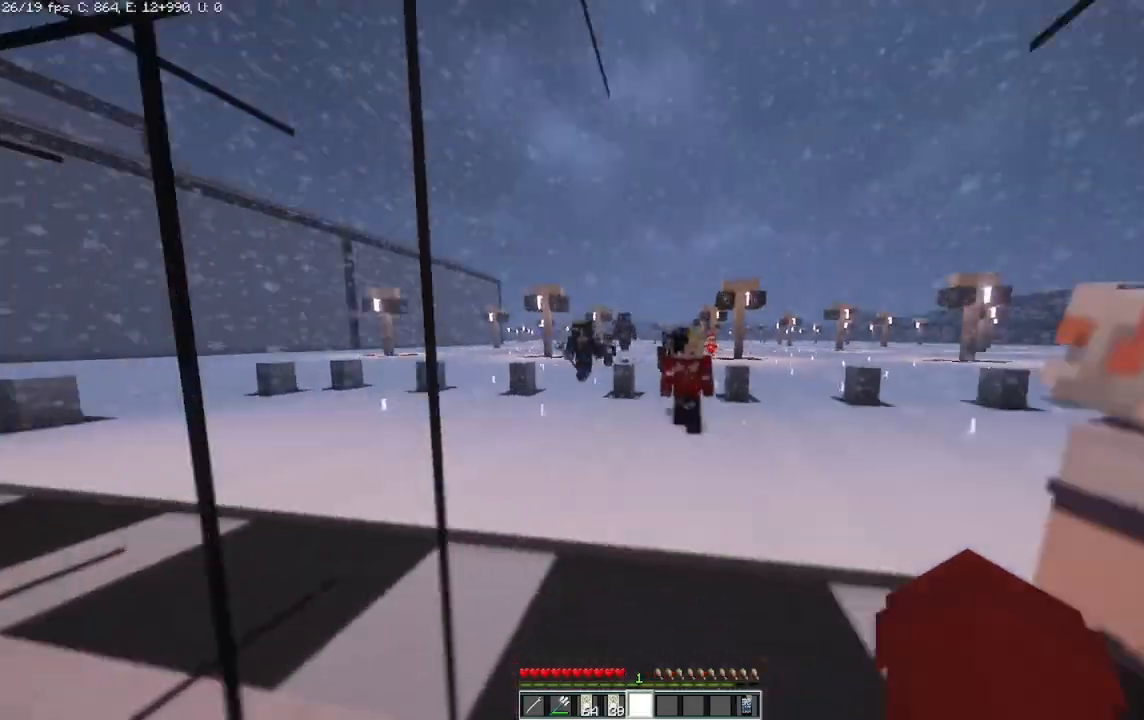
{"keys": ["d", "s"], "mouse": [], "events": [[125, "a", "up"], [458, "d", "down"]]}
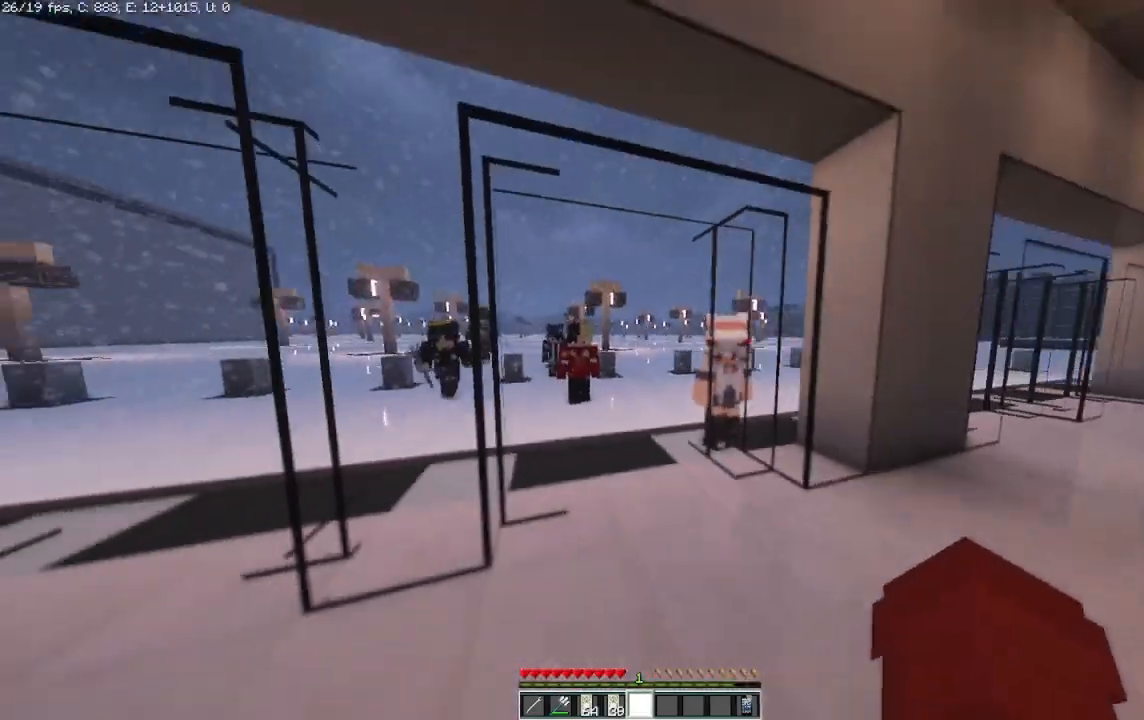
{"keys": ["s"], "mouse": [], "events": [[42, "d", "up"]]}
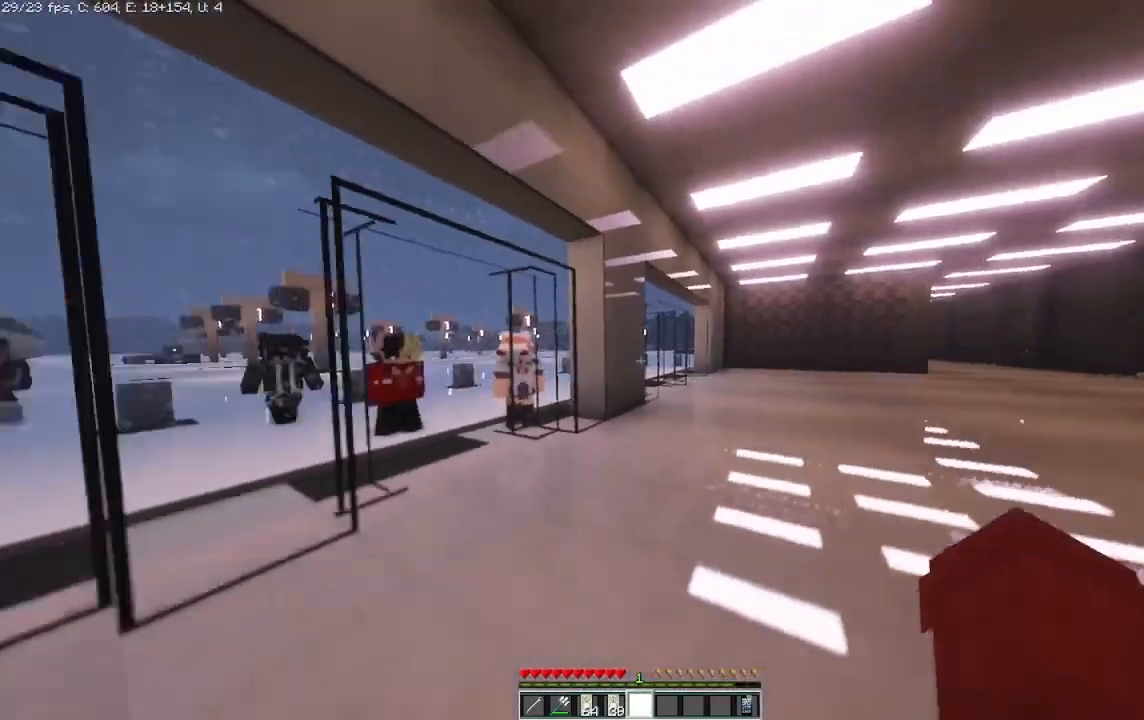
{"keys": [], "mouse": [], "events": [[125, "s", "up"]]}
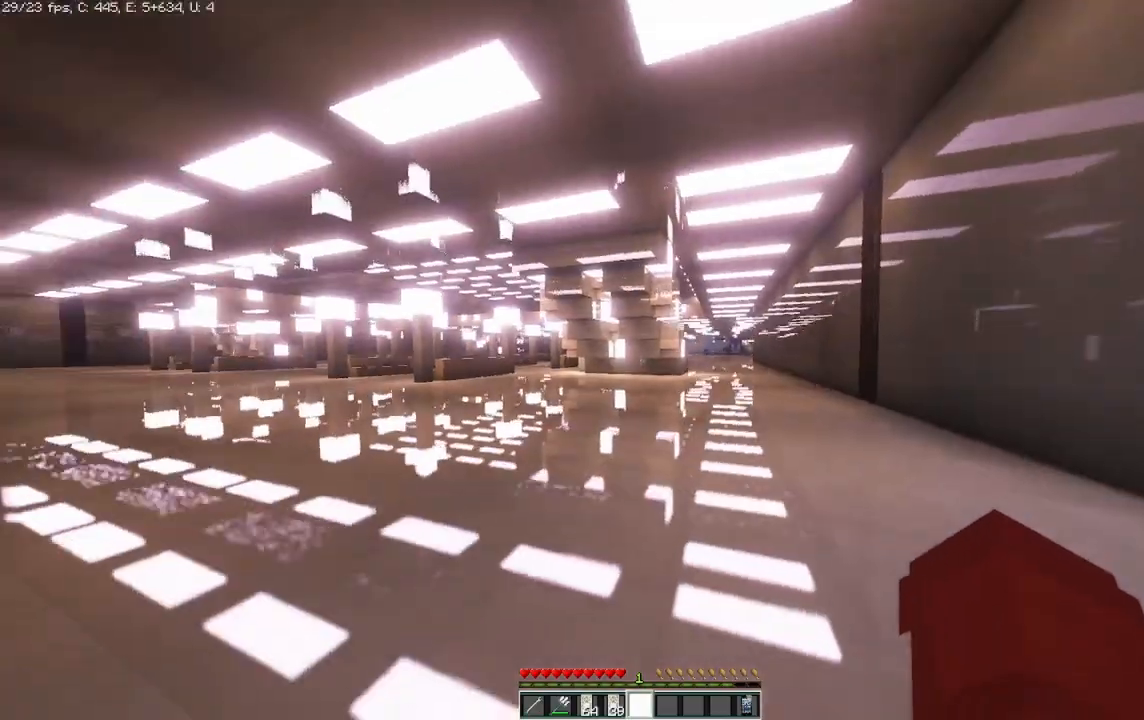
{"keys": ["w"], "mouse": [], "events": [[417, "w", "down"]]}
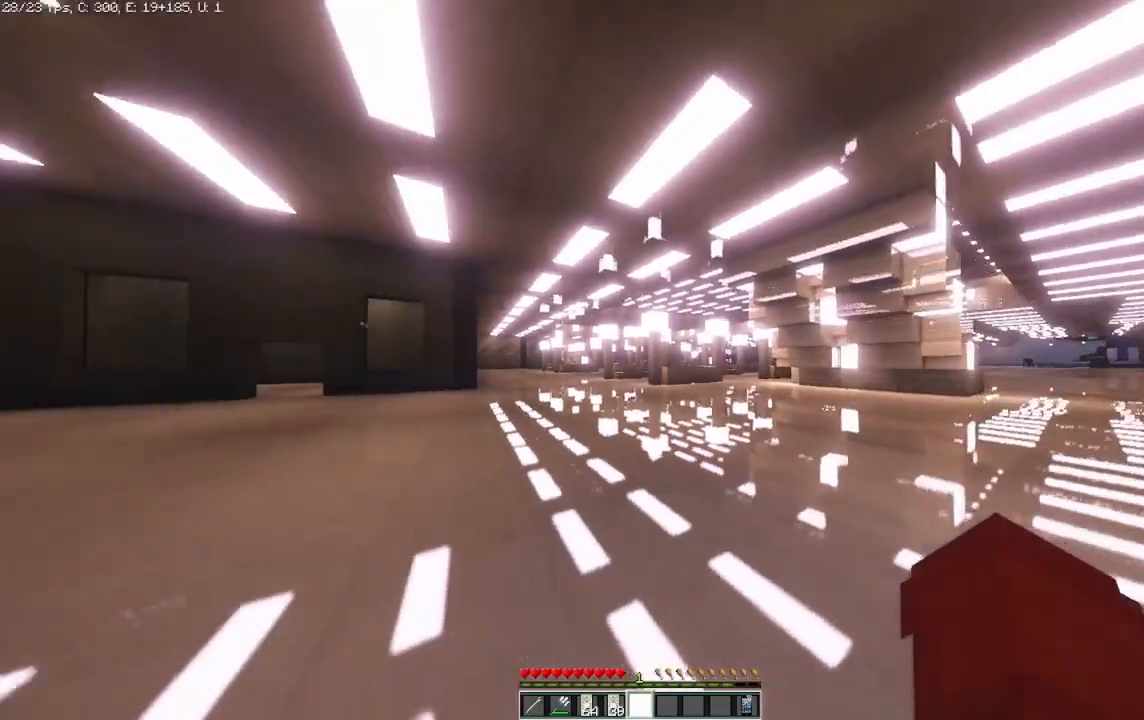
{"keys": ["d"], "mouse": [], "events": [[125, "d", "down"], [333, "w", "up"]]}
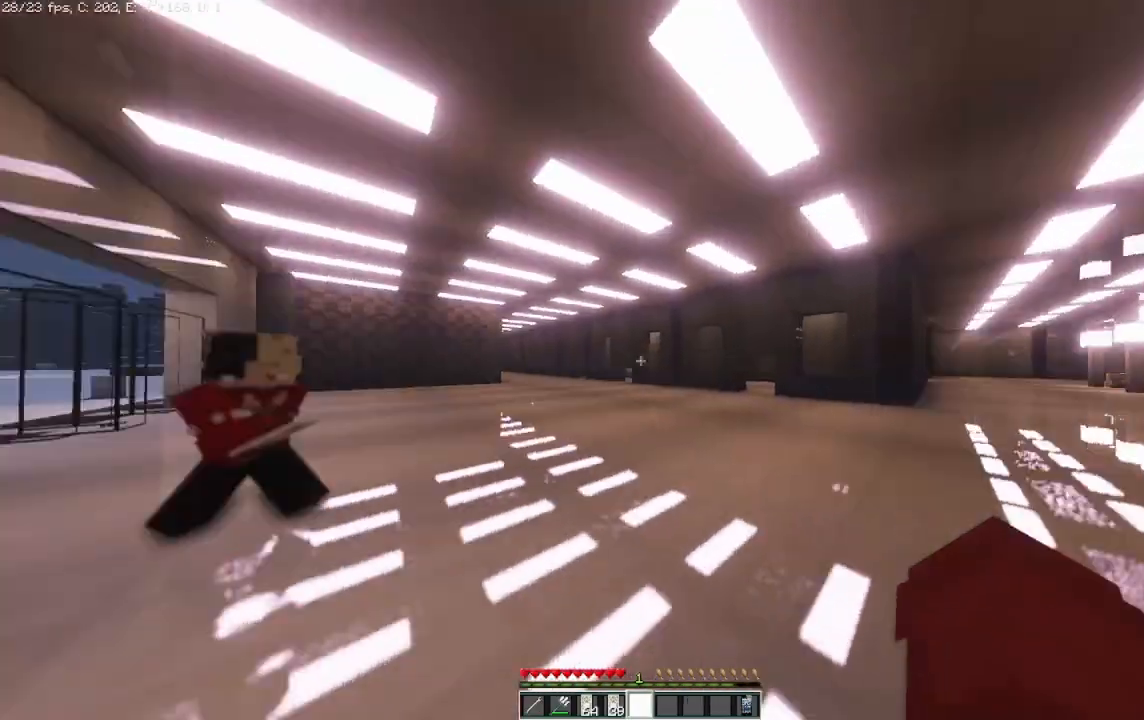
{"keys": ["d", "s"], "mouse": [], "events": [[458, "s", "down"]]}
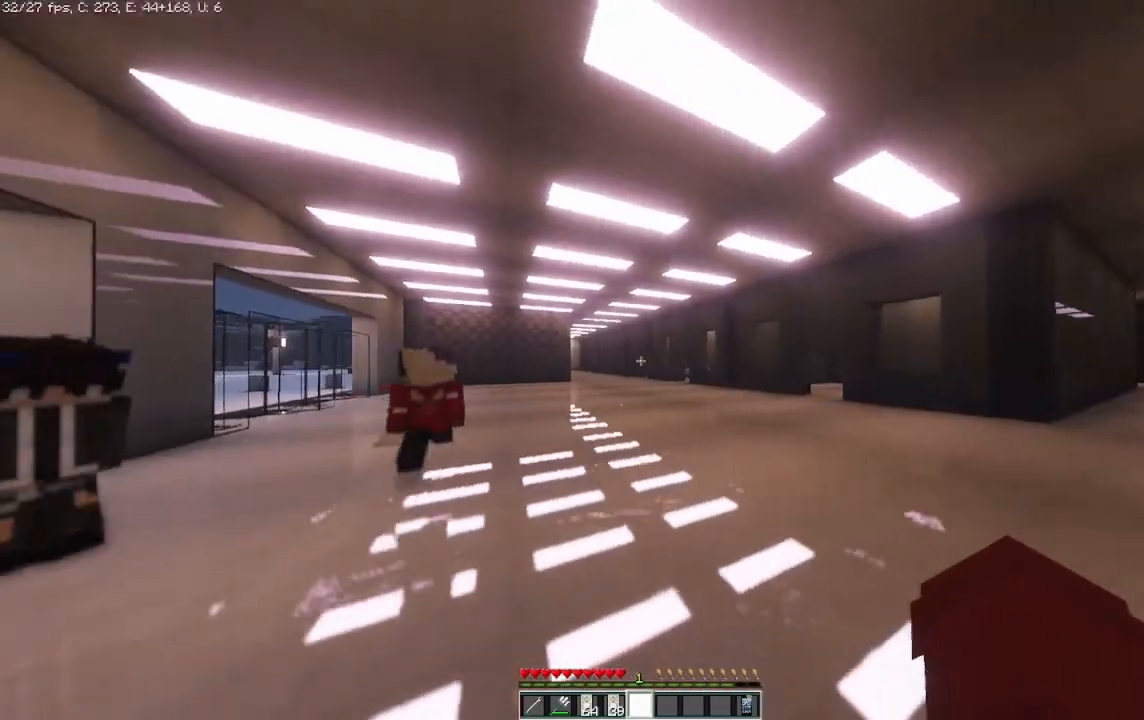
{"keys": ["d", "s"], "mouse": [], "events": []}
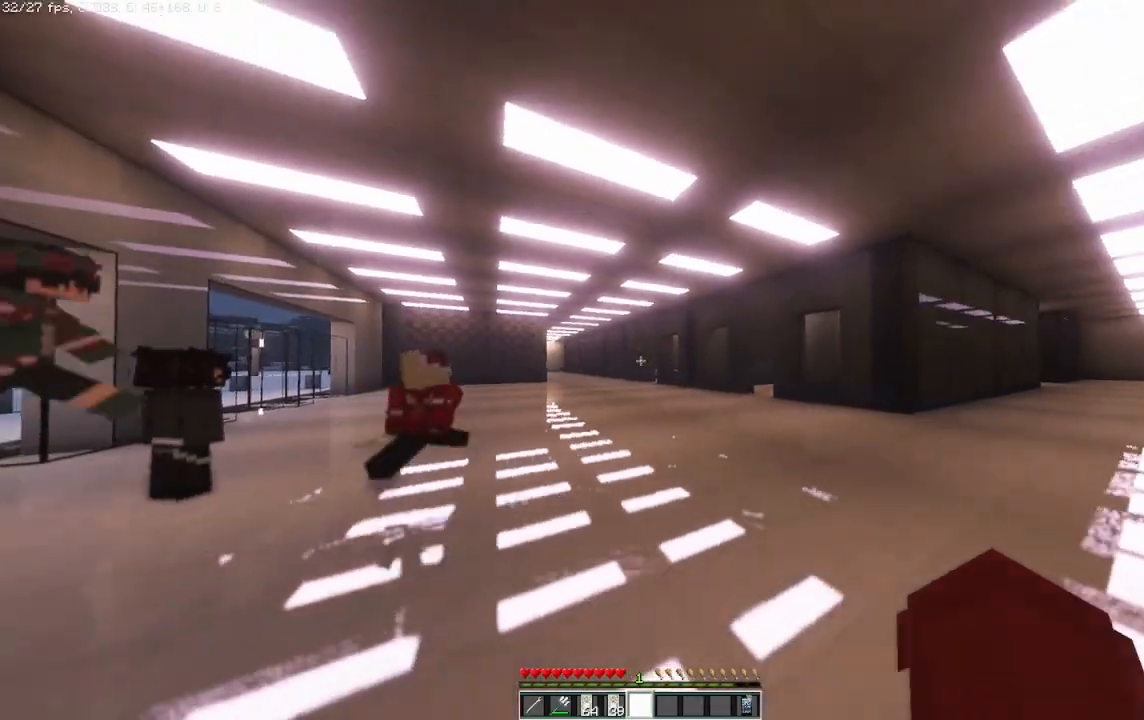
{"keys": ["w"], "mouse": [], "events": [[167, "s", "up"], [375, "w", "down"], [500, "d", "up"]]}
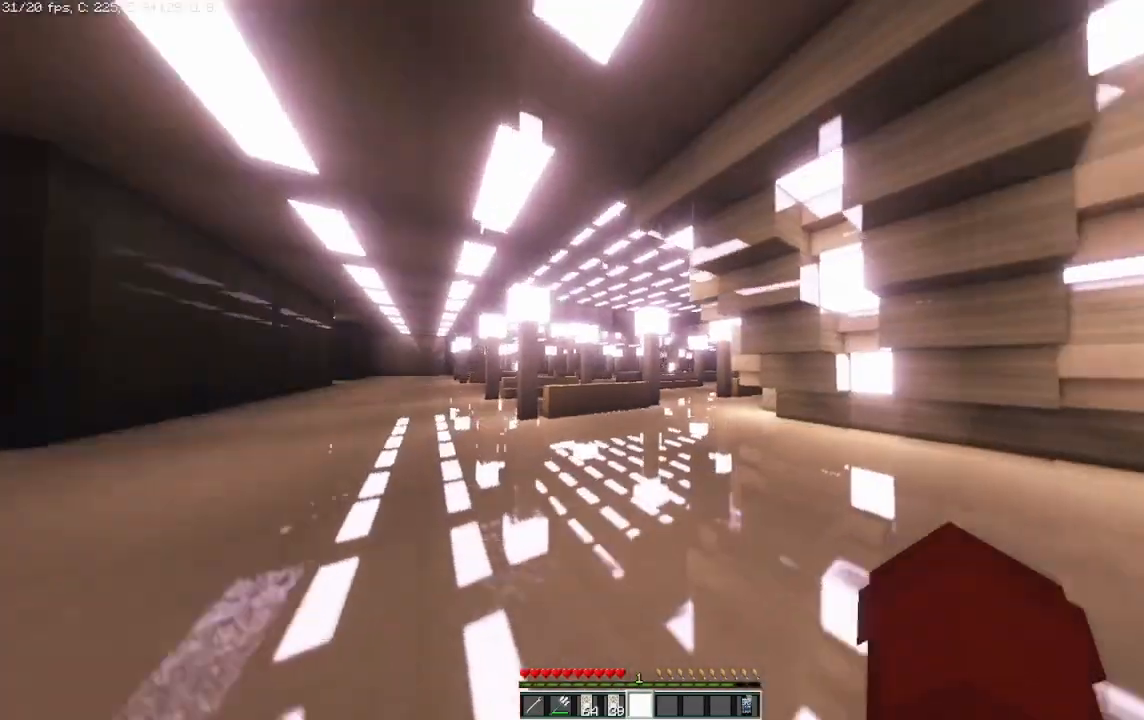
{"keys": ["w"], "mouse": [], "events": []}
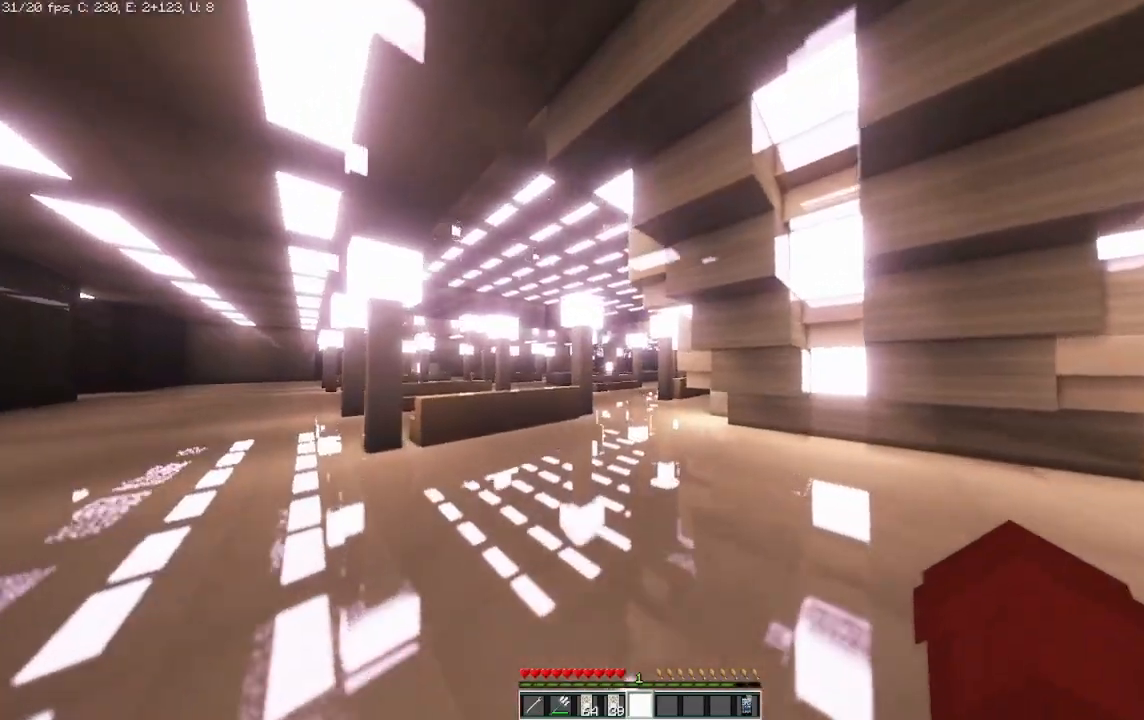
{"keys": ["w"], "mouse": [], "events": []}
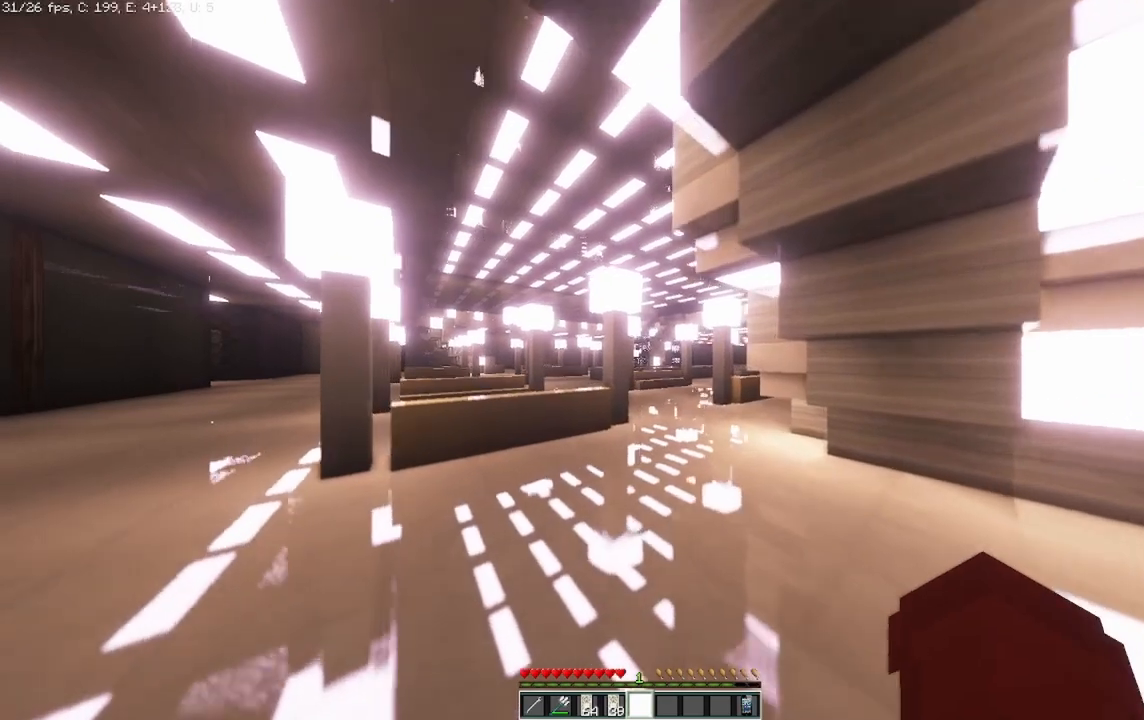
{"keys": ["w"], "mouse": [], "events": []}
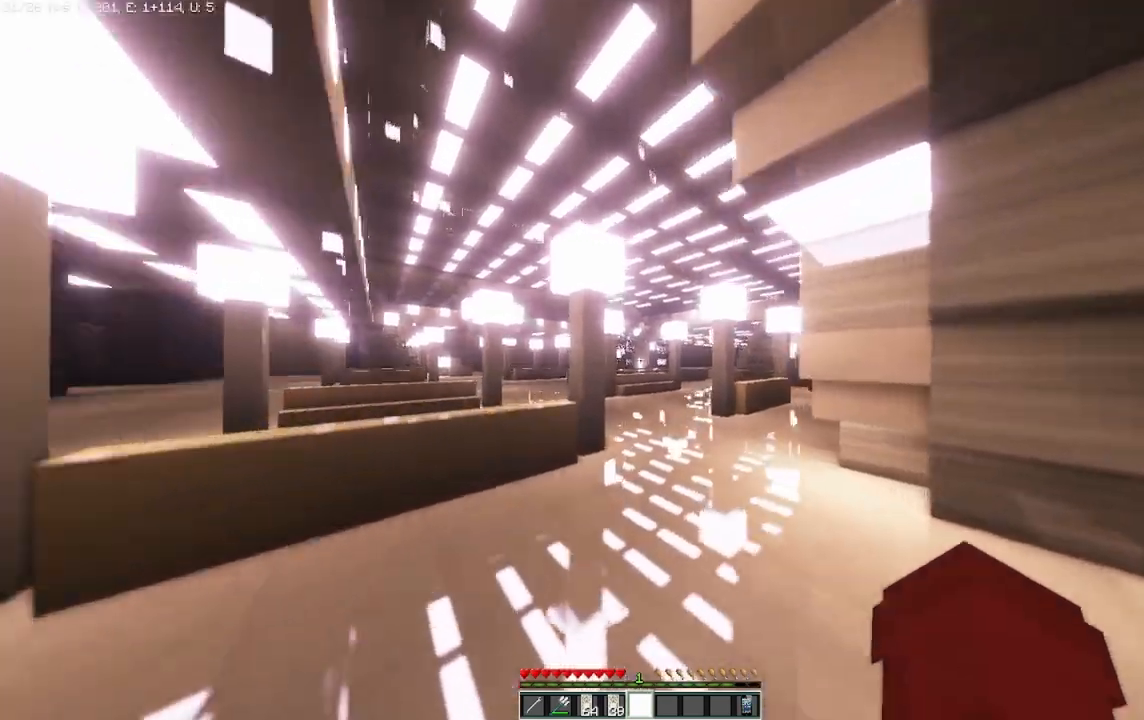
{"keys": ["w"], "mouse": [], "events": []}
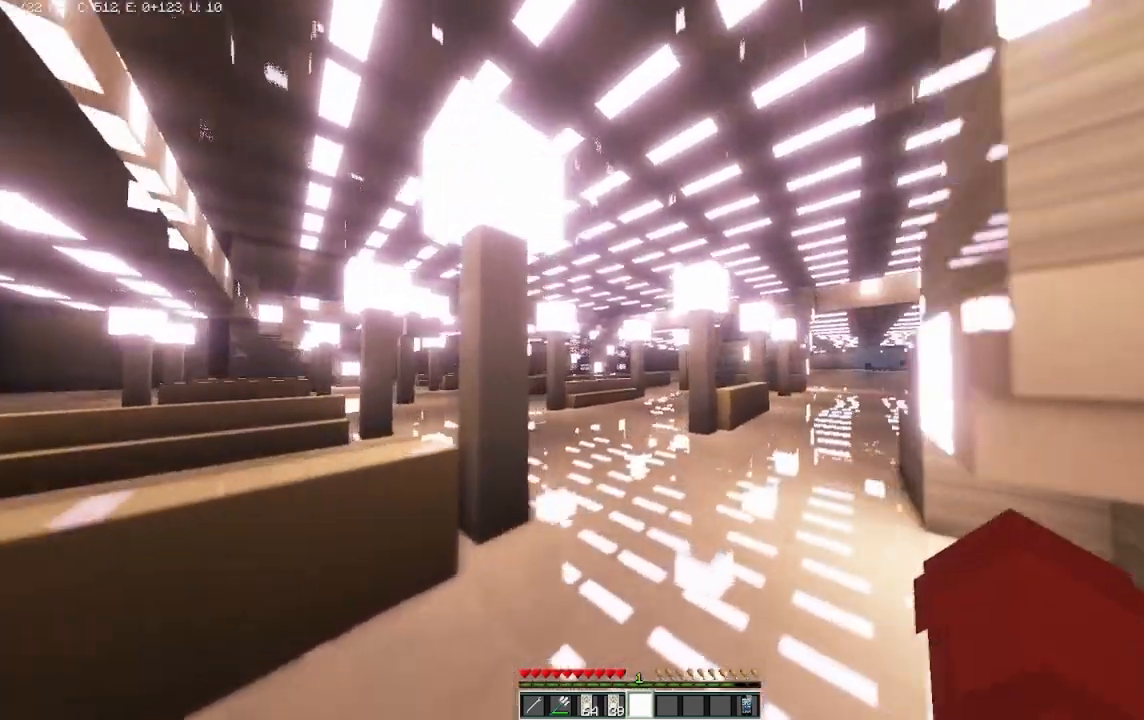
{"keys": ["w"], "mouse": [], "events": []}
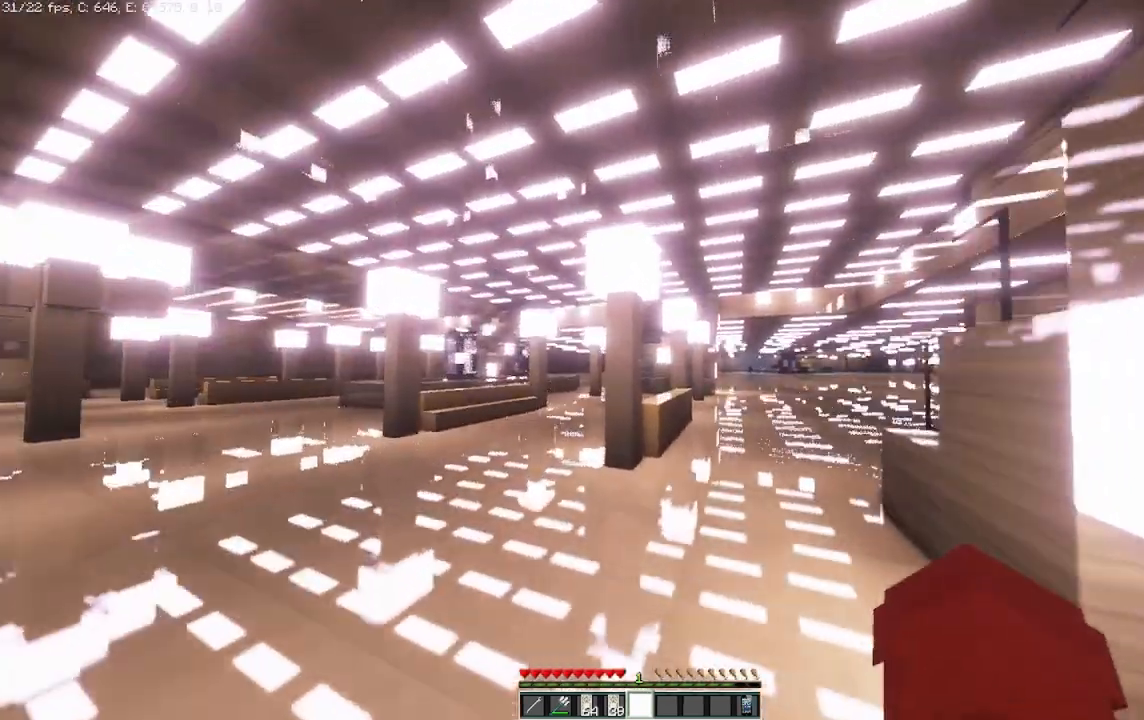
{"keys": ["d"], "mouse": [], "events": [[208, "d", "down"], [458, "w", "up"]]}
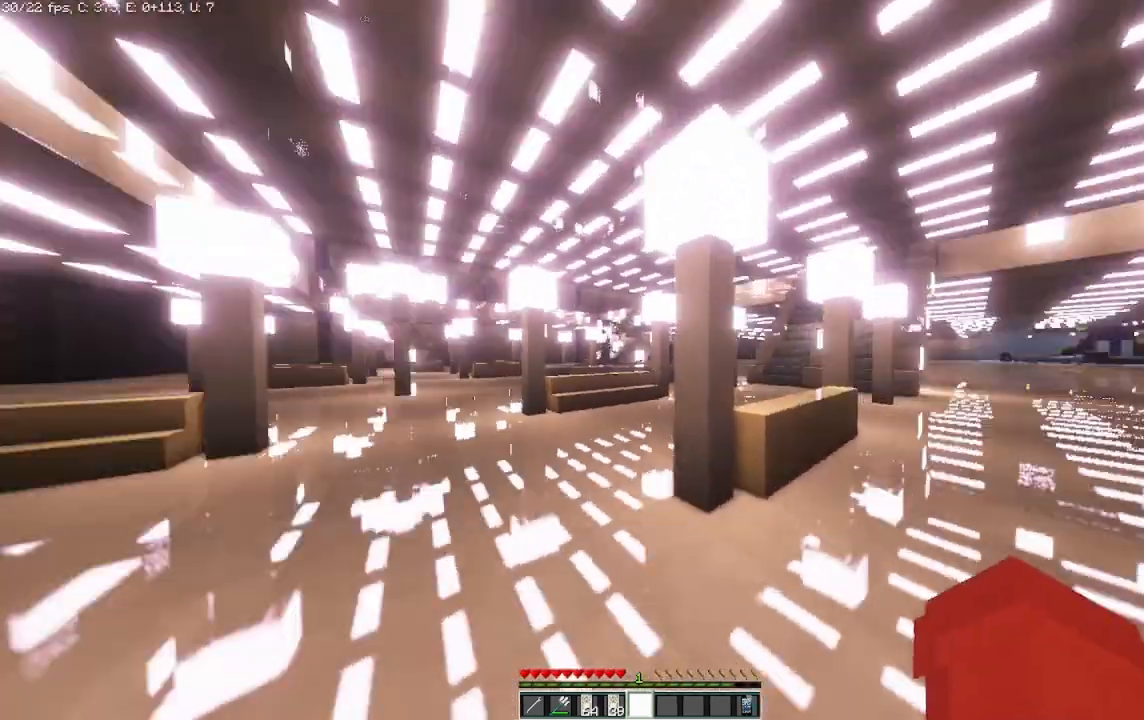
{"keys": ["s"], "mouse": [], "events": [[292, "s", "down"], [417, "d", "up"]]}
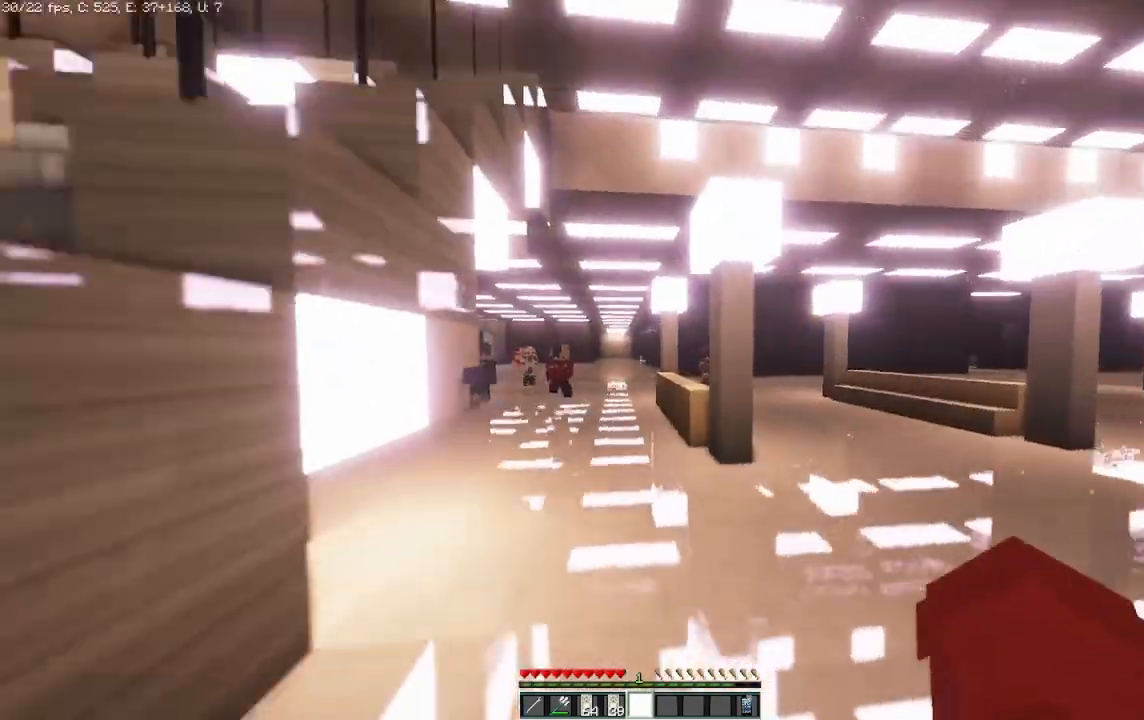
{"keys": [], "mouse": [], "events": [[458, "s", "up"]]}
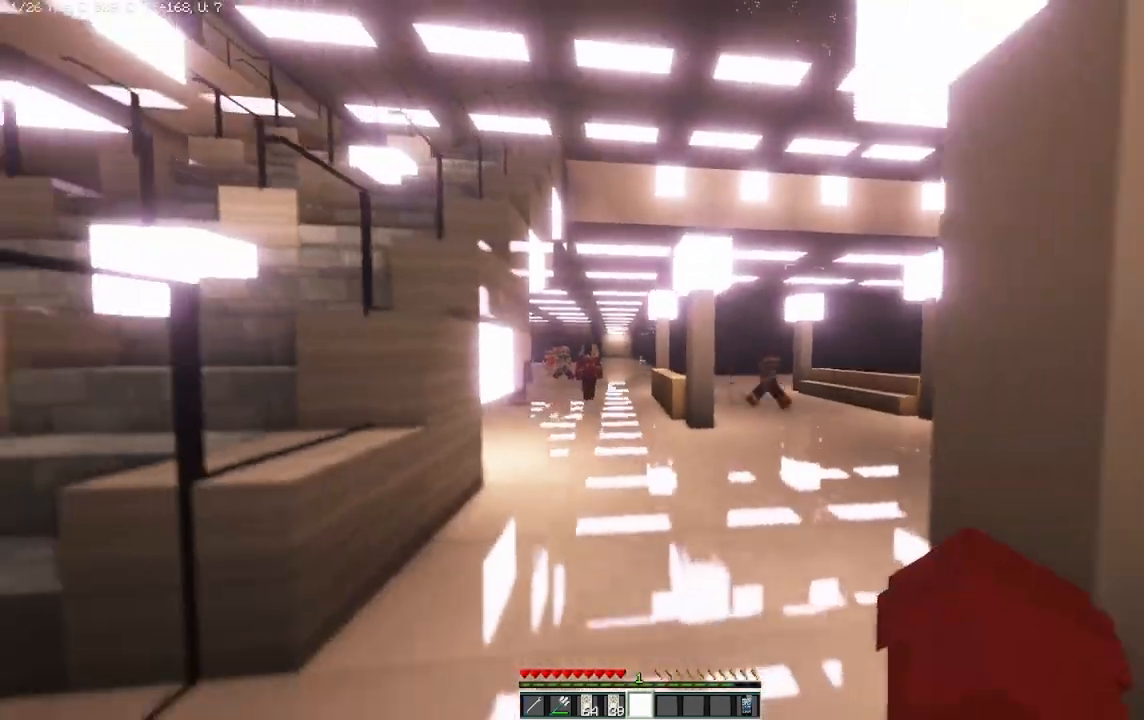
{"keys": [], "mouse": [], "events": []}
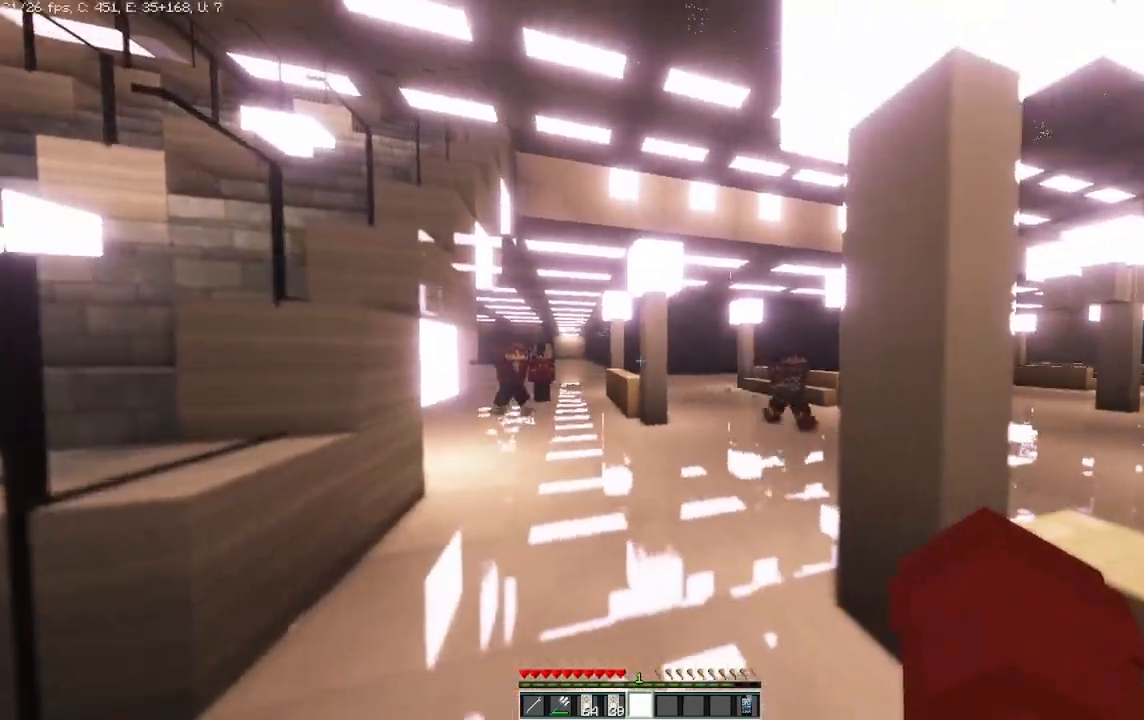
{"keys": [], "mouse": [], "events": []}